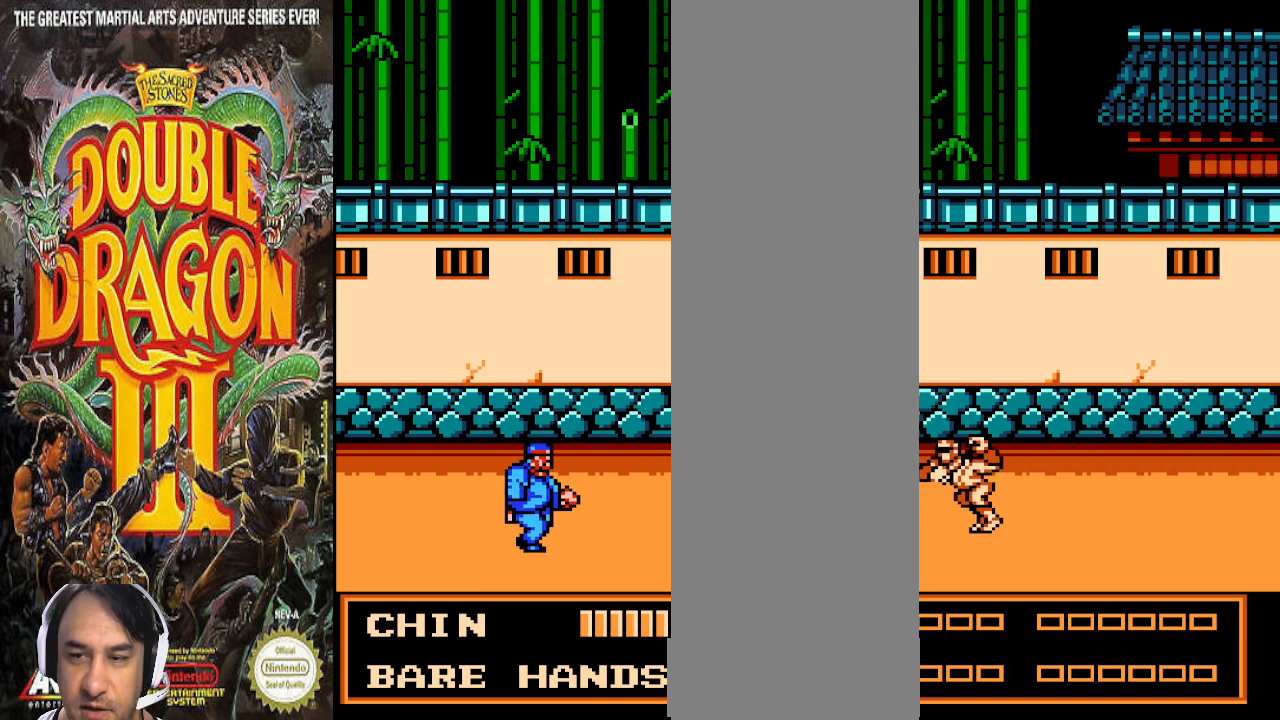
Gameplay with a controller (PlayStation layout); each line is a JSON object with the inputs held at the frame after it (dt_ms = milliseconds from this image to that frame). "events" lists button and stick changes between this image and that frame as [ms after this image, input, new state], when the widget could be followed in between. Not read: CROSS DPAD_DOWN L1 L2 L3 R1 R2 R3.
{"dt_ms": 500, "buttons": ["DPAD_UP"], "events": []}
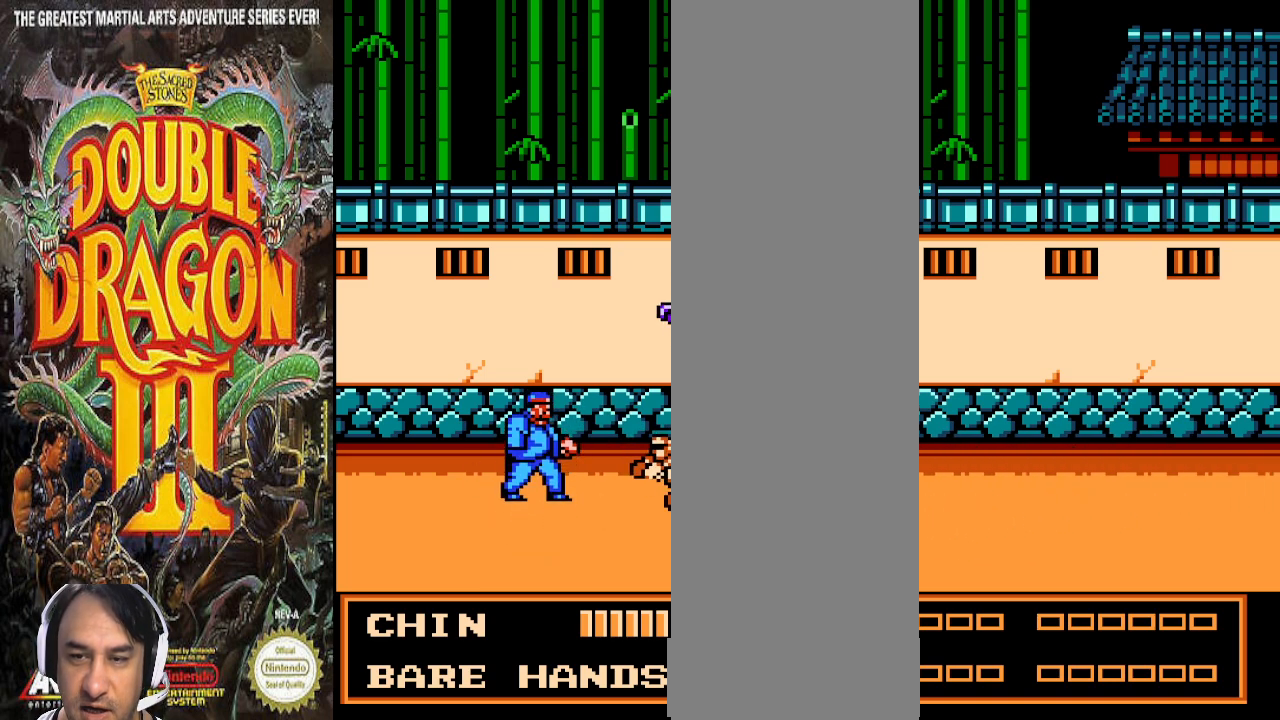
{"dt_ms": 500, "buttons": [], "events": [[267, "DPAD_UP", "up"]]}
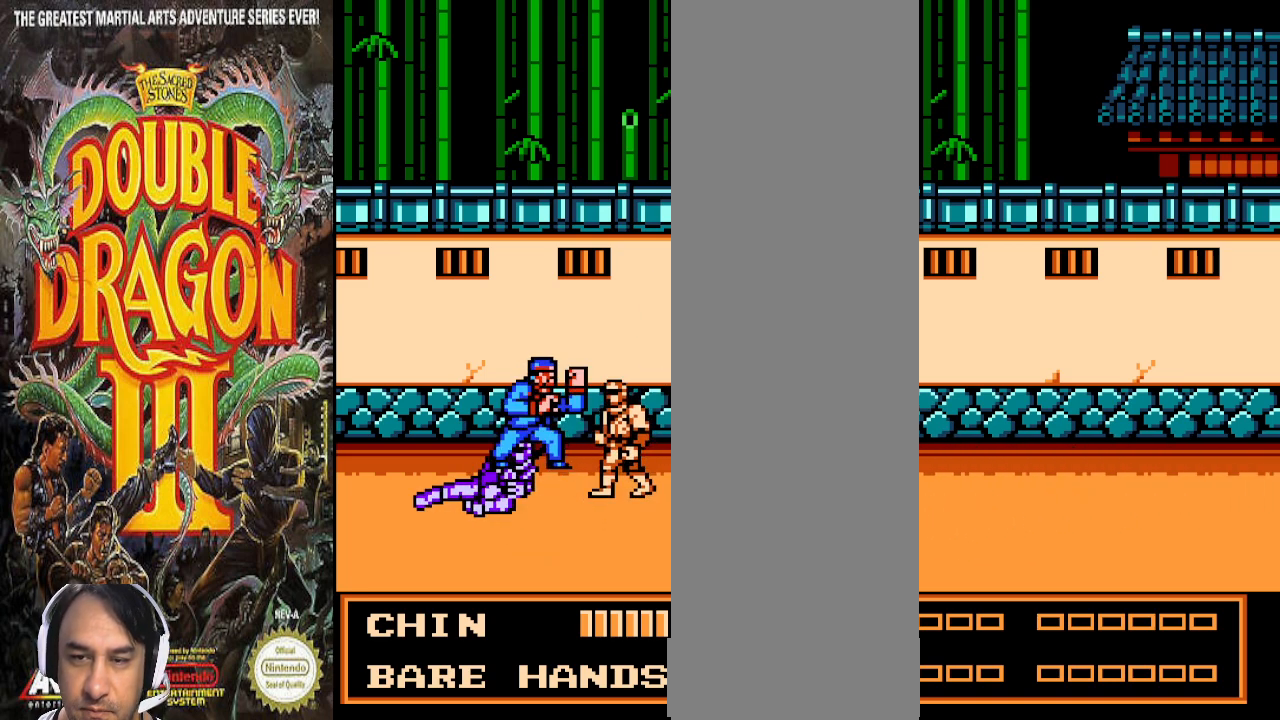
{"dt_ms": 500, "buttons": [], "events": []}
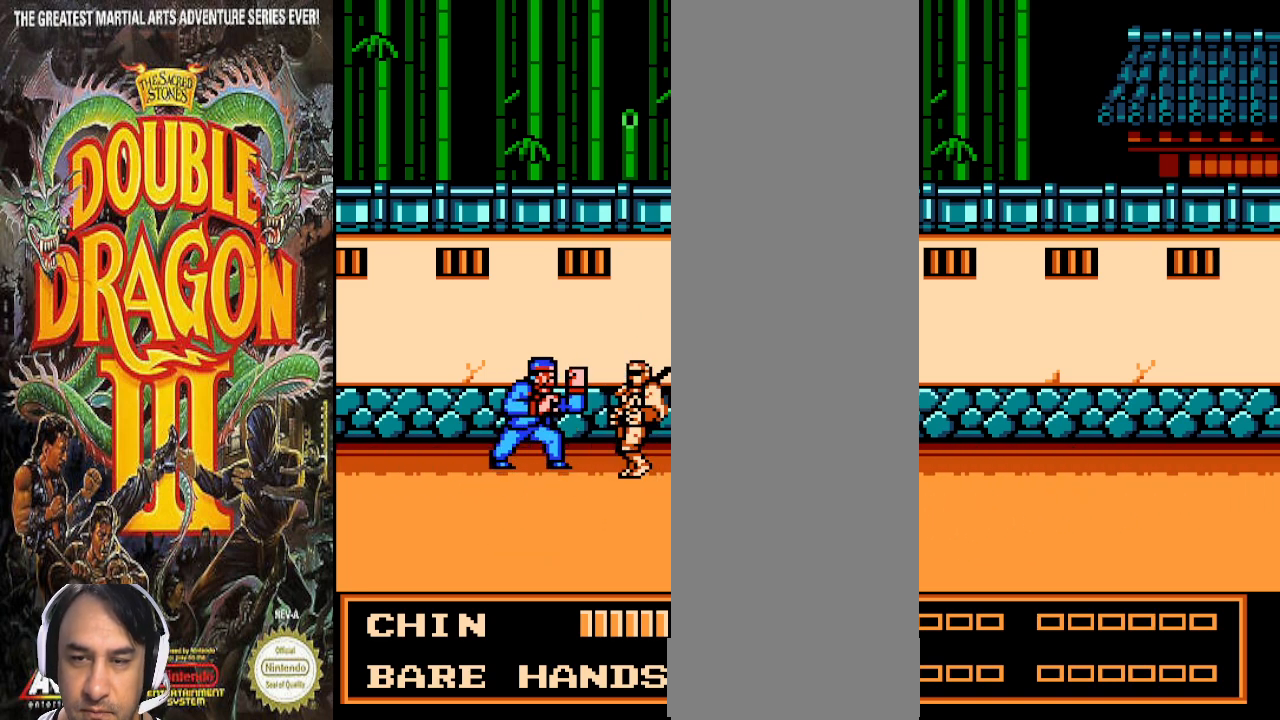
{"dt_ms": 500, "buttons": [], "events": []}
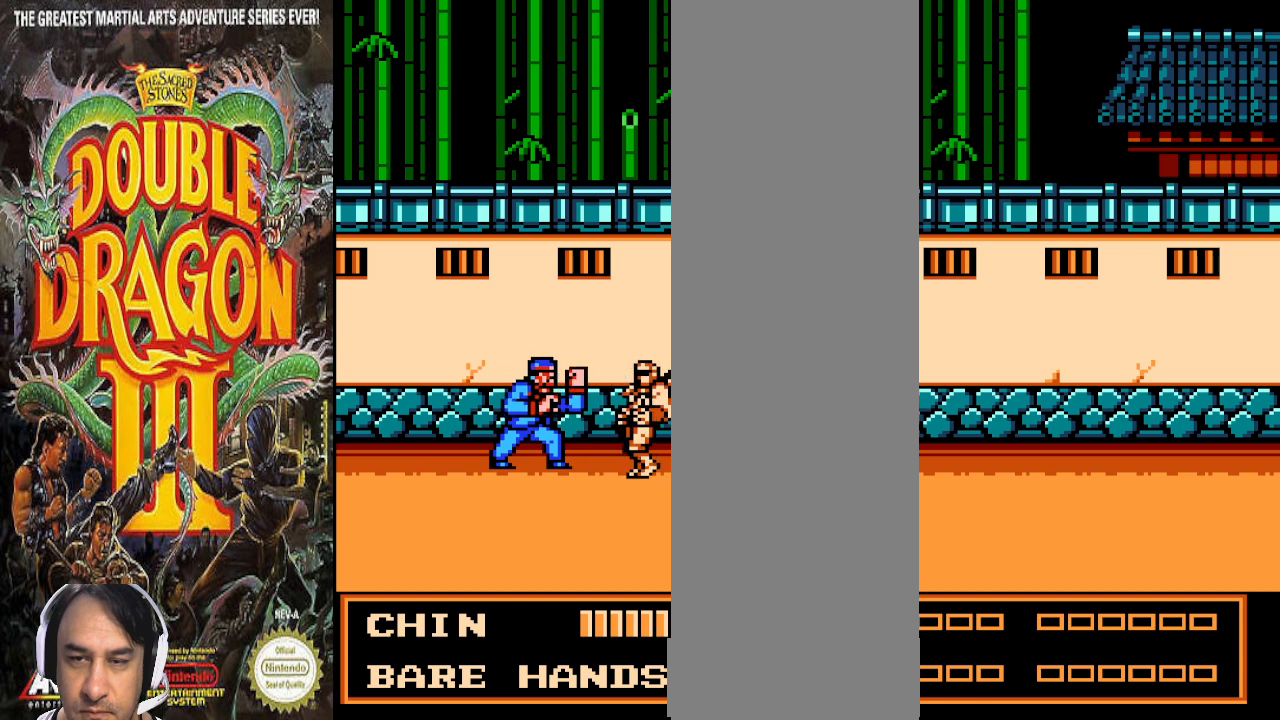
{"dt_ms": 500, "buttons": [], "events": []}
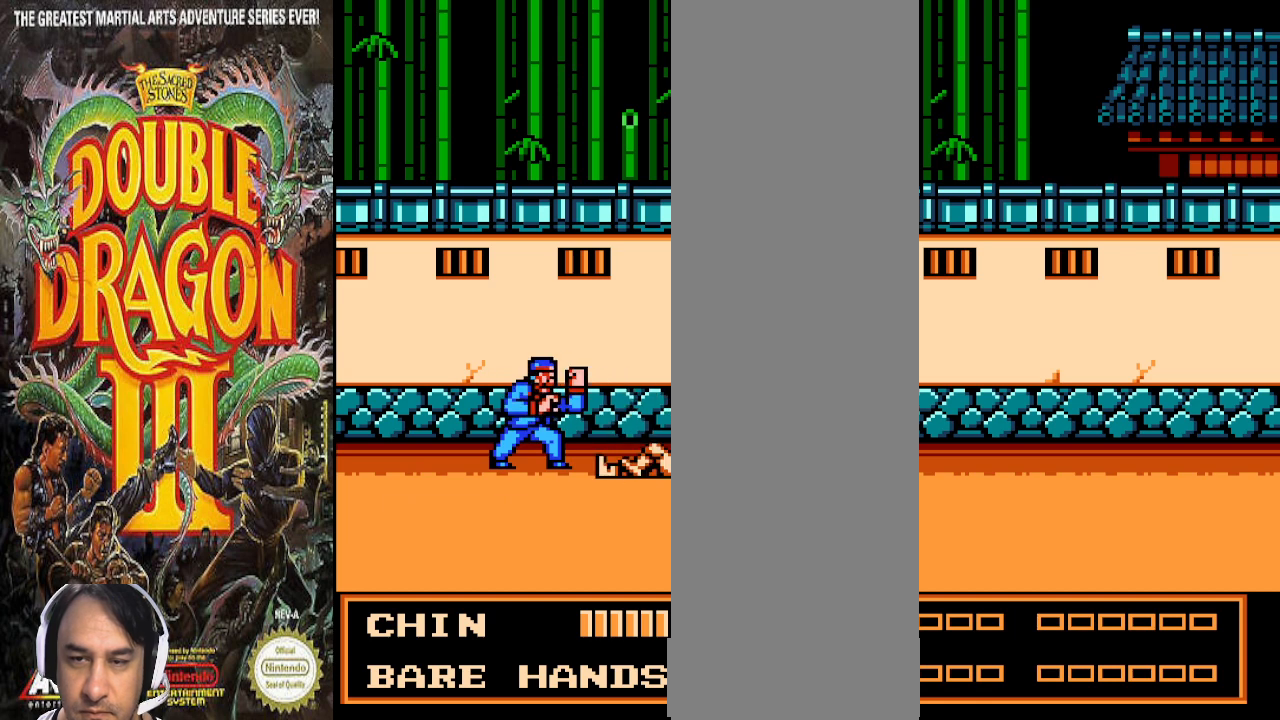
{"dt_ms": 500, "buttons": [], "events": []}
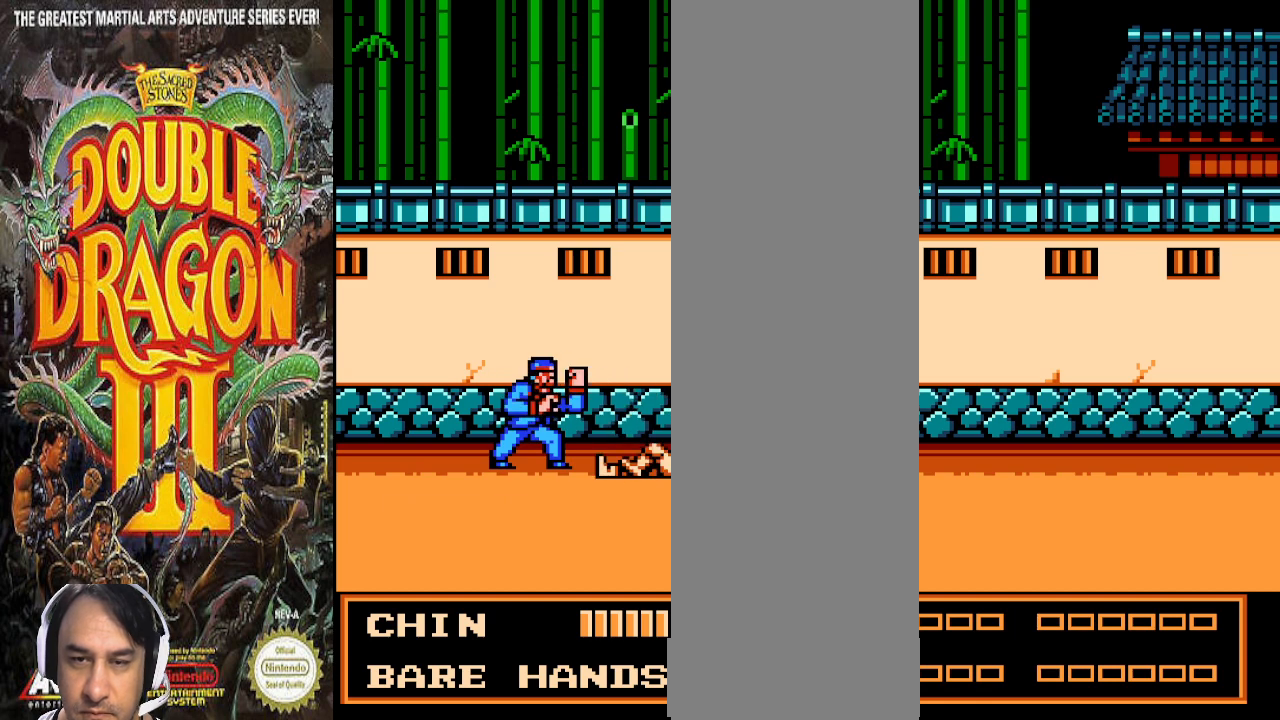
{"dt_ms": 500, "buttons": [], "events": [[67, "DPAD_LEFT", "down"], [133, "DPAD_LEFT", "up"]]}
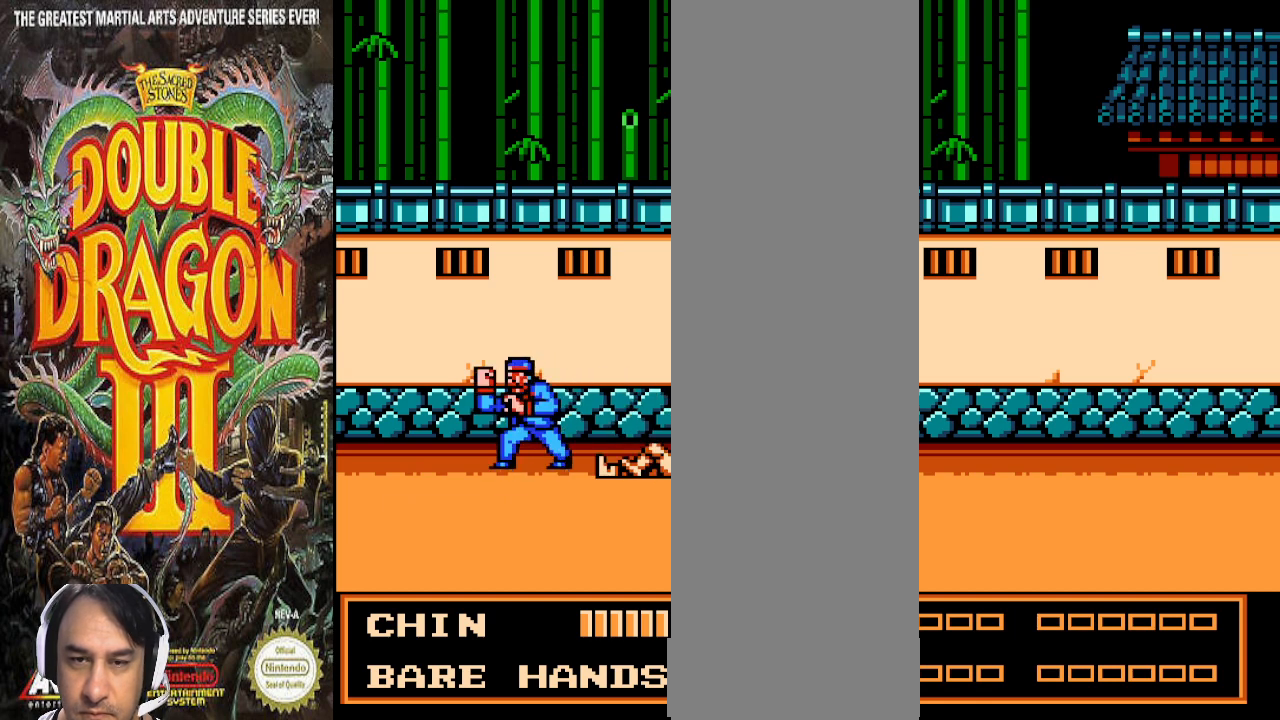
{"dt_ms": 500, "buttons": ["DPAD_RIGHT"], "events": [[500, "DPAD_RIGHT", "down"]]}
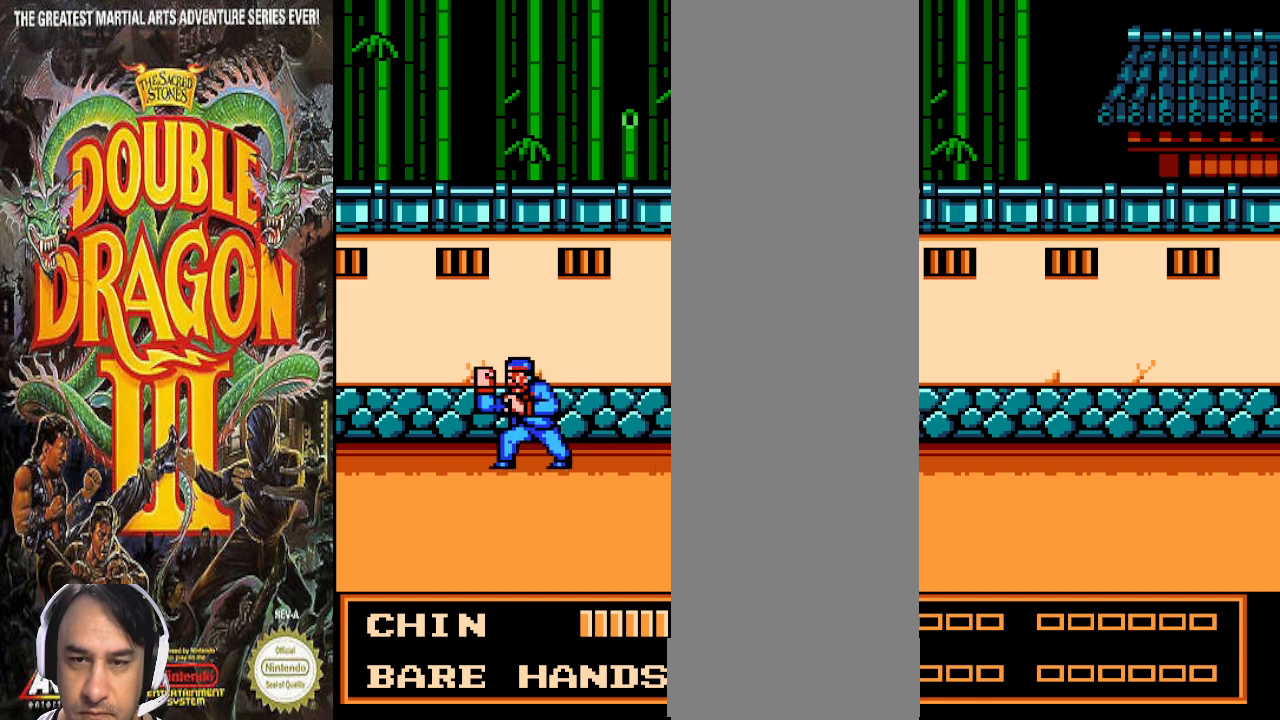
{"dt_ms": 500, "buttons": [], "events": [[100, "DPAD_RIGHT", "up"]]}
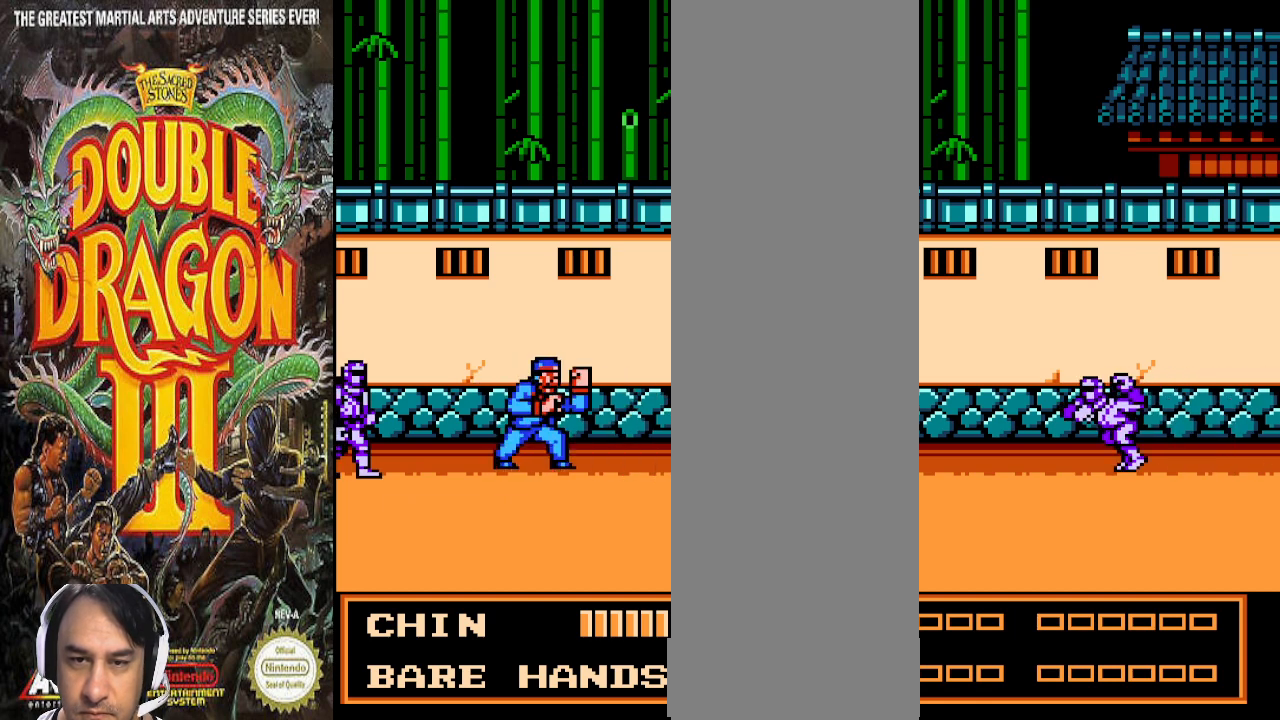
{"dt_ms": 1000, "buttons": ["DPAD_RIGHT"]}
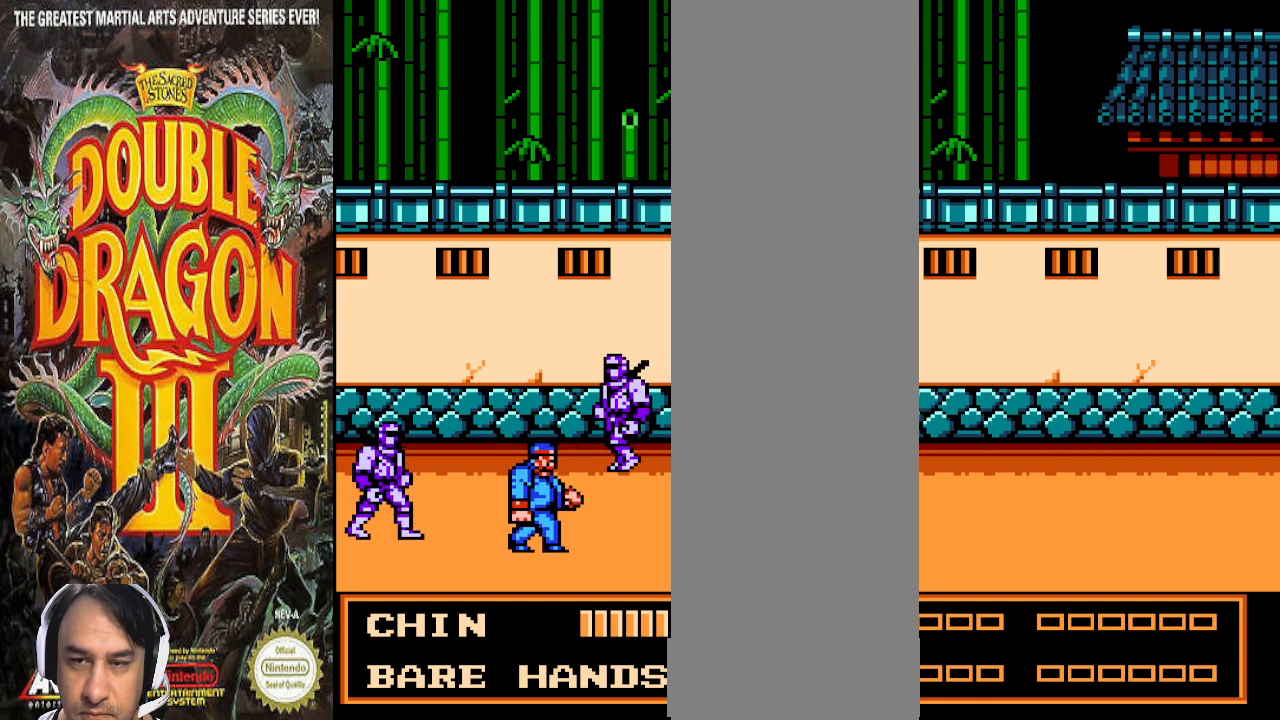
{"dt_ms": 500, "buttons": ["DPAD_RIGHT"], "events": []}
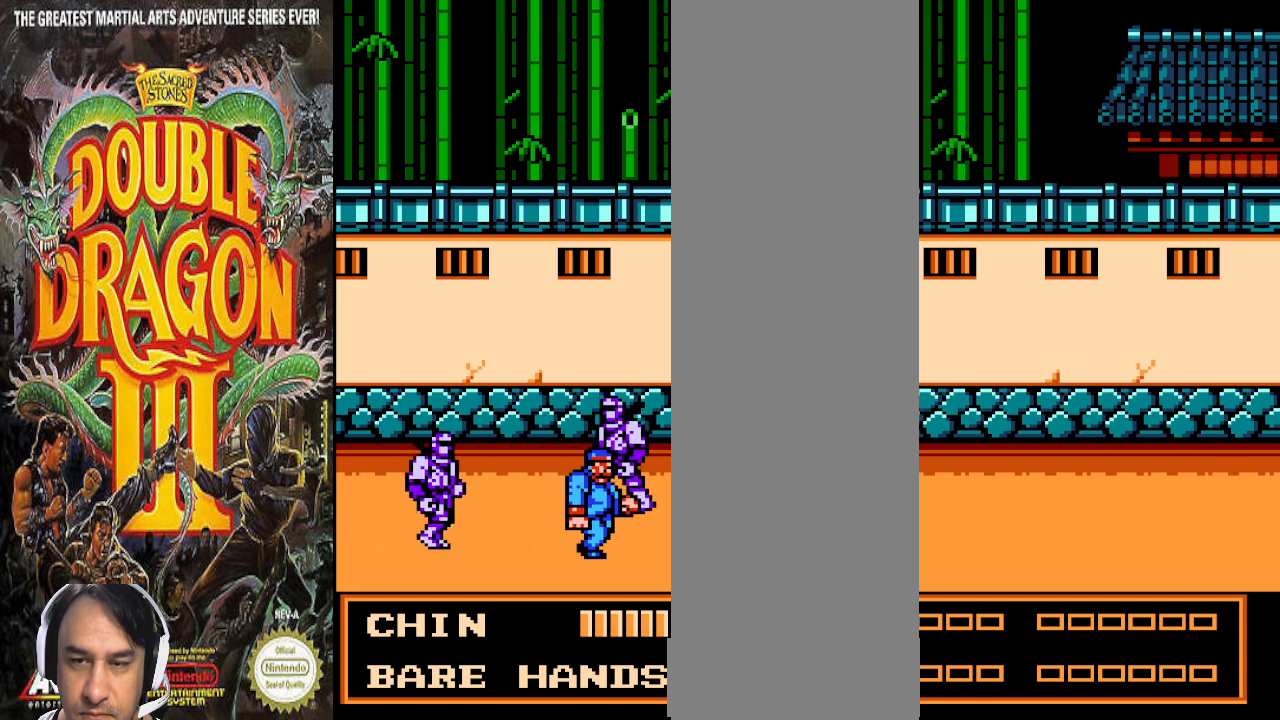
{"dt_ms": 500, "buttons": [], "events": [[300, "DPAD_LEFT", "down"], [300, "DPAD_RIGHT", "up"], [433, "DPAD_LEFT", "up"]]}
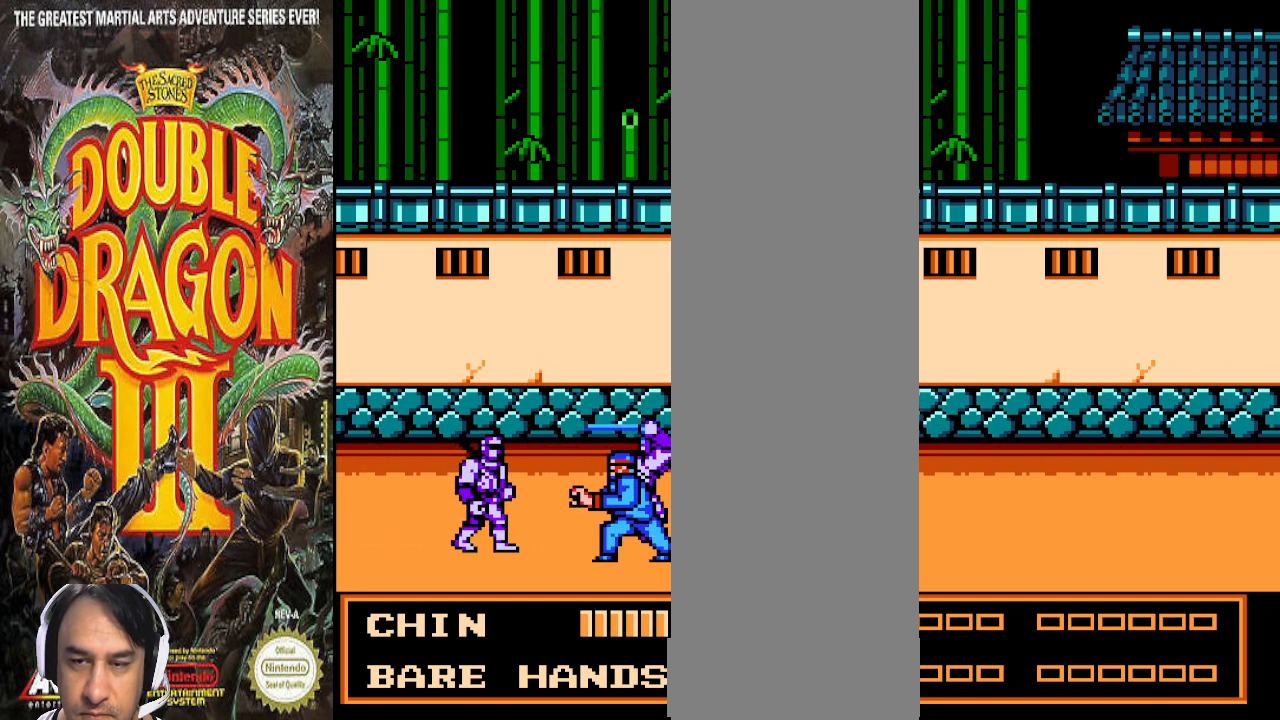
{"dt_ms": 500, "buttons": [], "events": []}
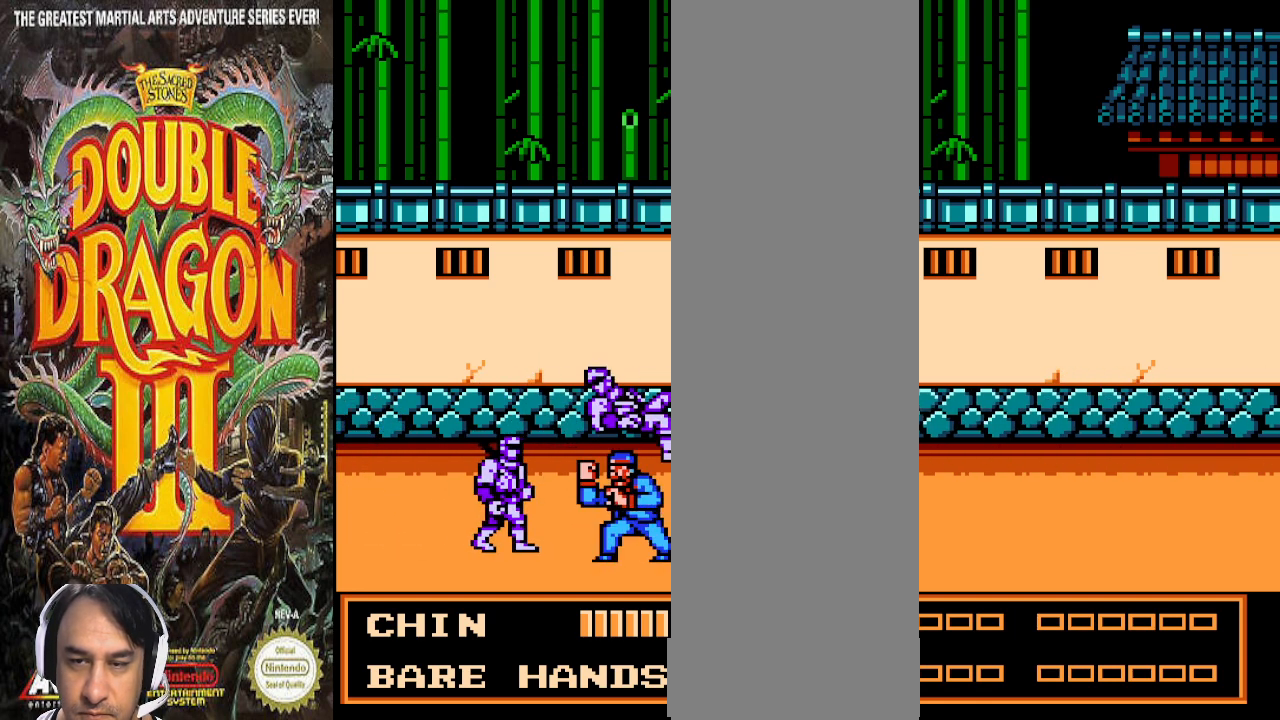
{"dt_ms": 500, "buttons": [], "events": []}
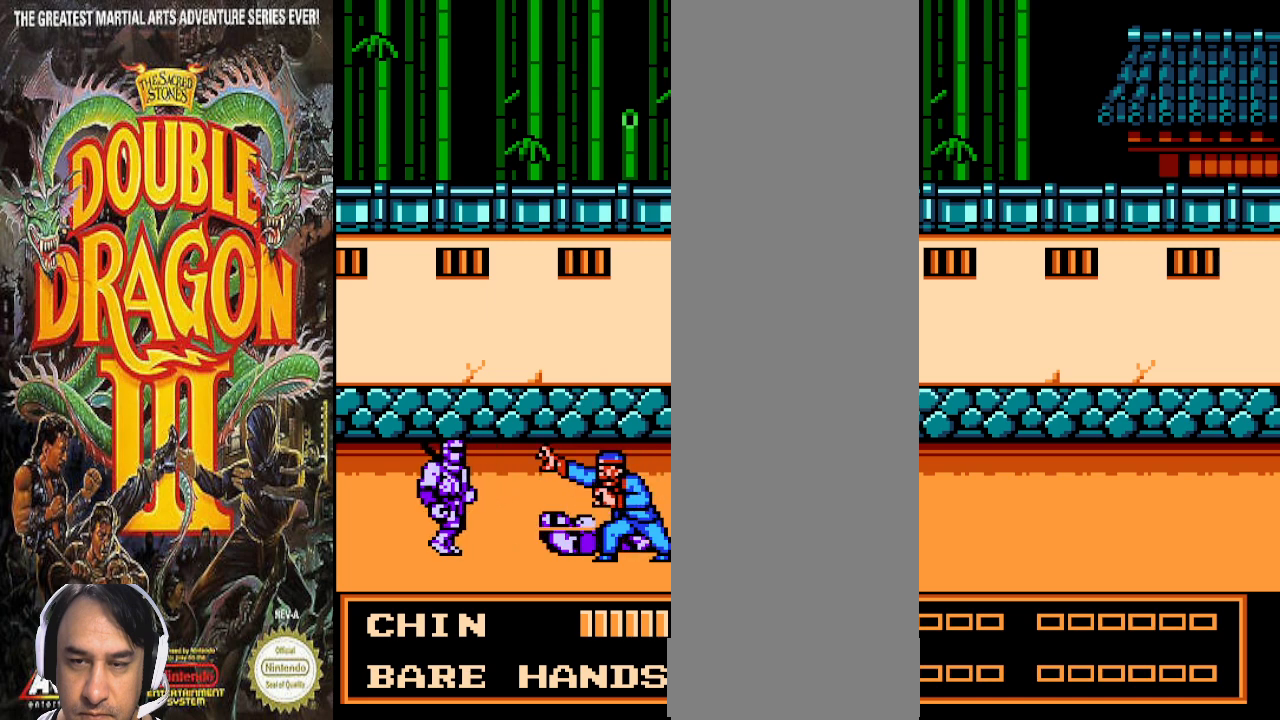
{"dt_ms": 500, "buttons": [], "events": []}
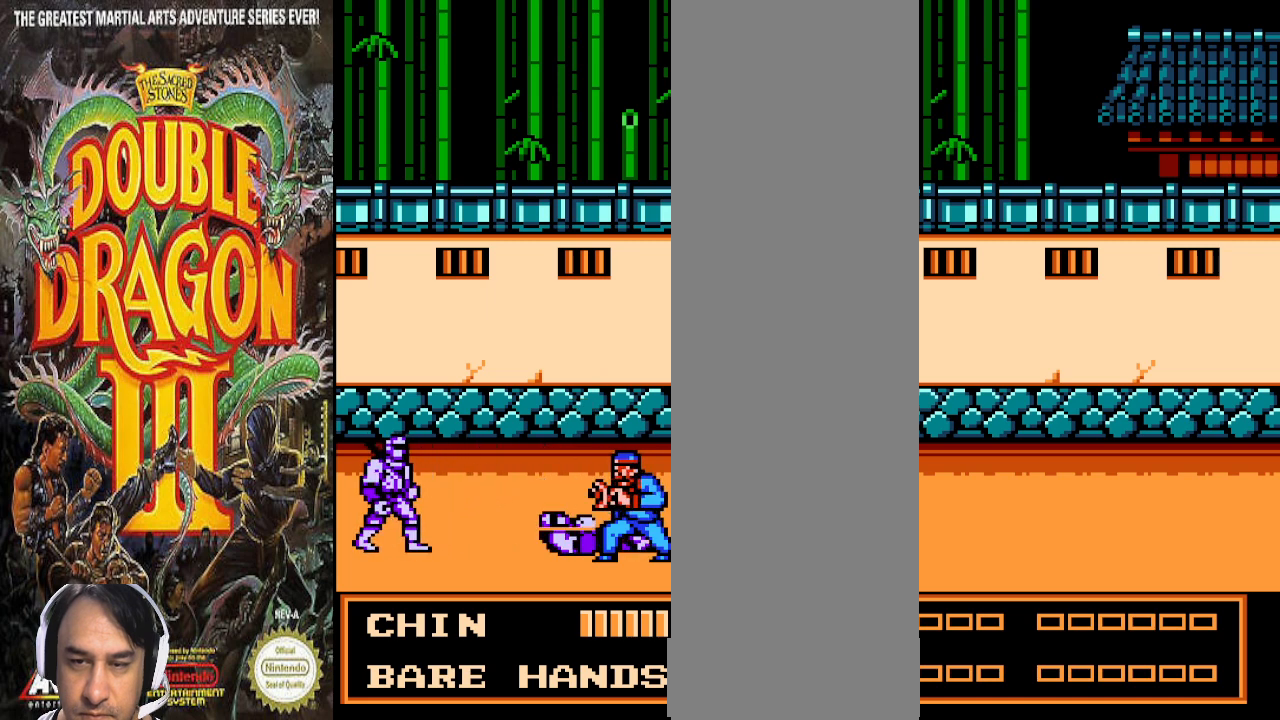
{"dt_ms": 500, "buttons": [], "events": []}
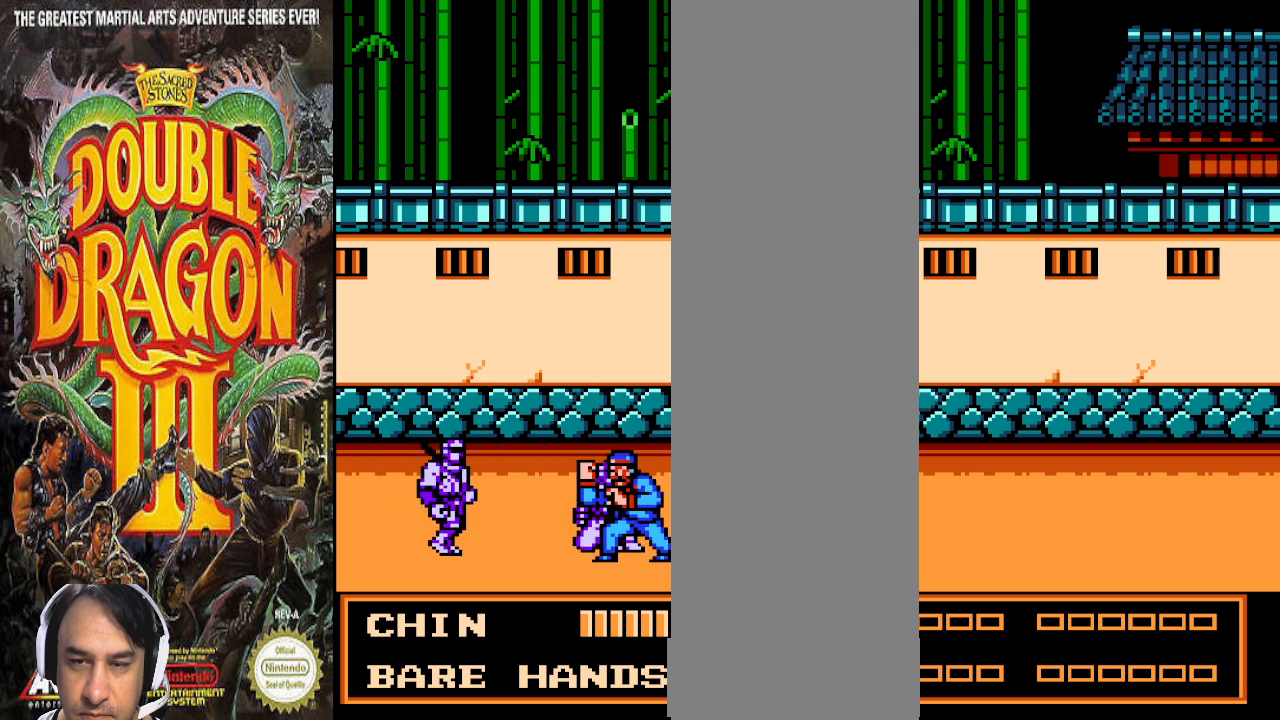
{"dt_ms": 500, "buttons": [], "events": []}
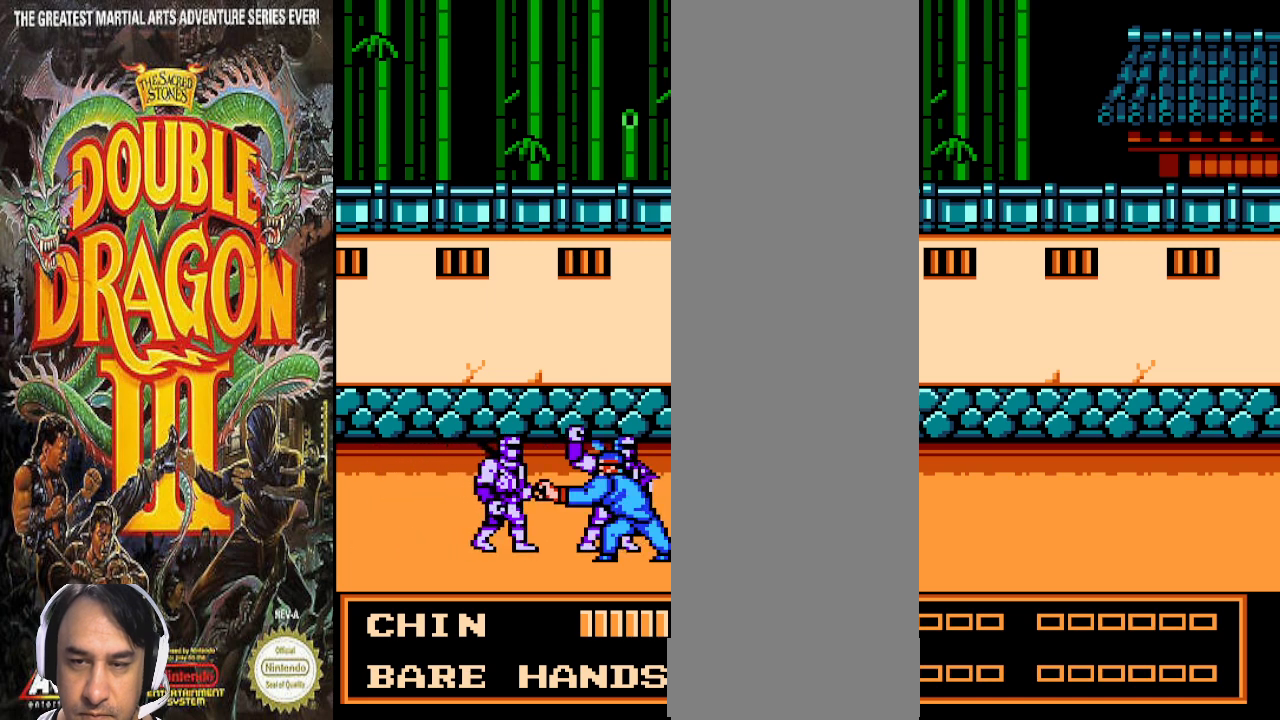
{"dt_ms": 500, "buttons": [], "events": []}
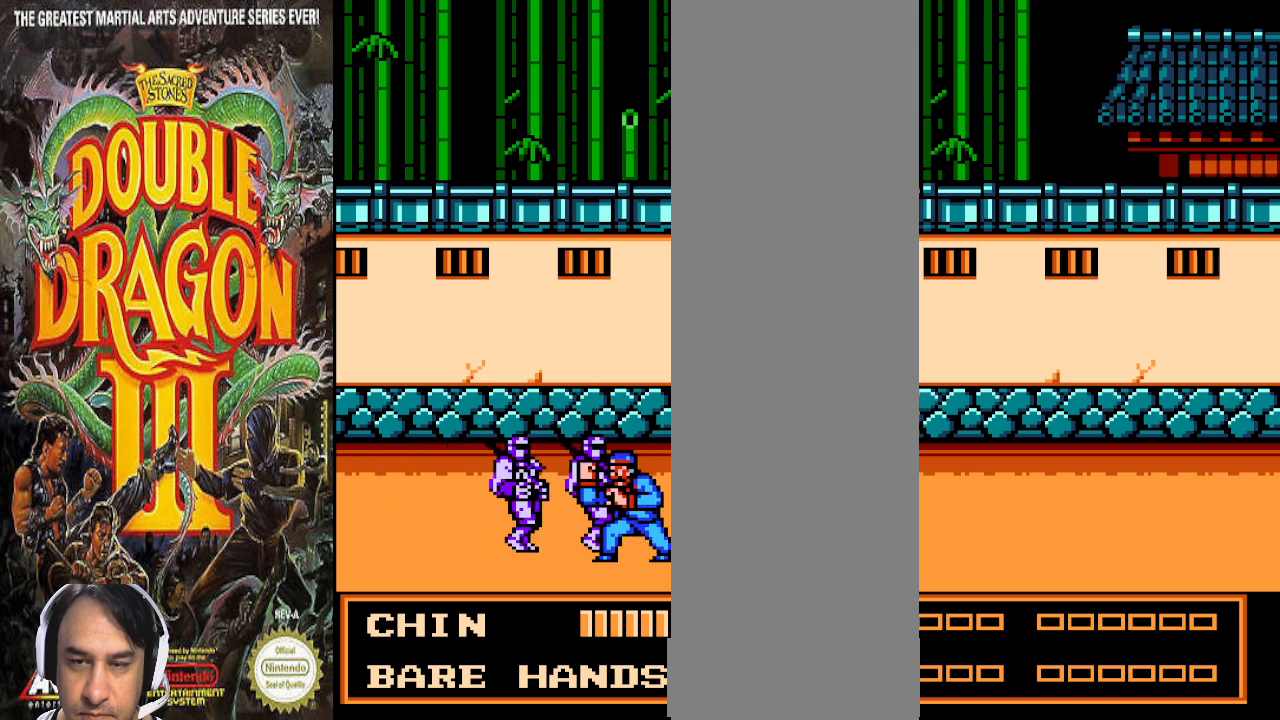
{"dt_ms": 500, "buttons": [], "events": []}
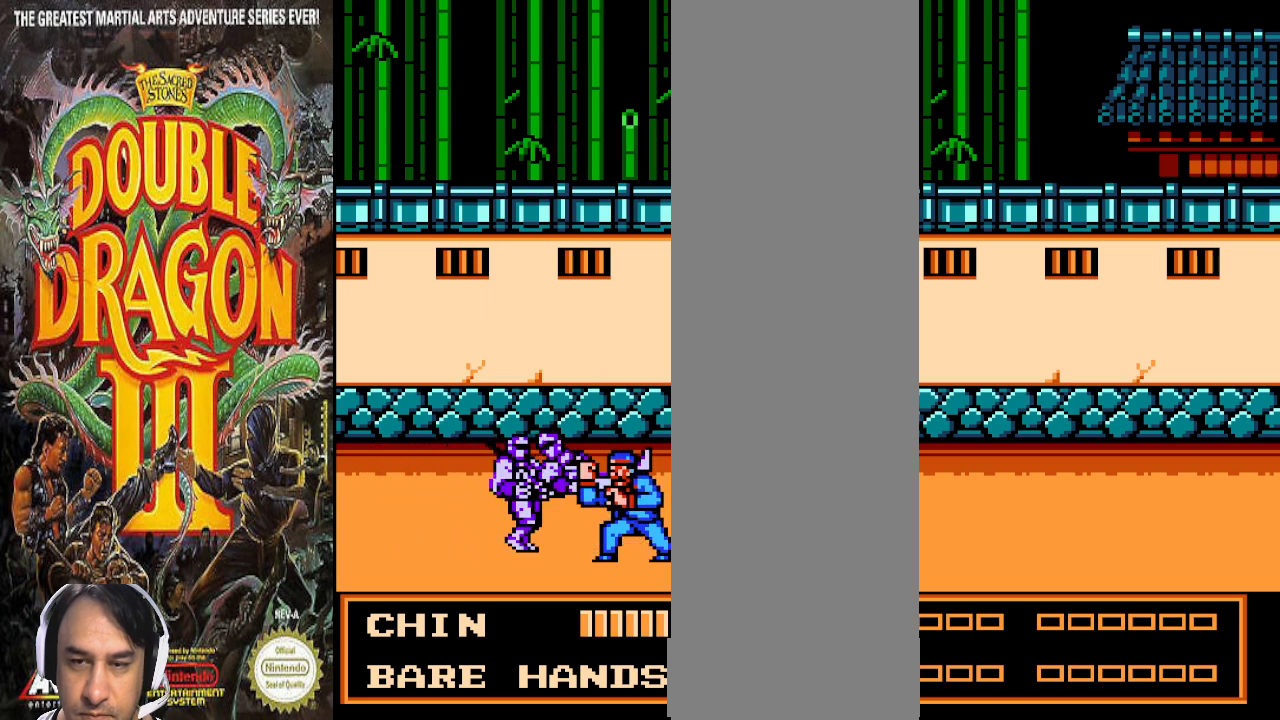
{"dt_ms": 500, "buttons": [], "events": []}
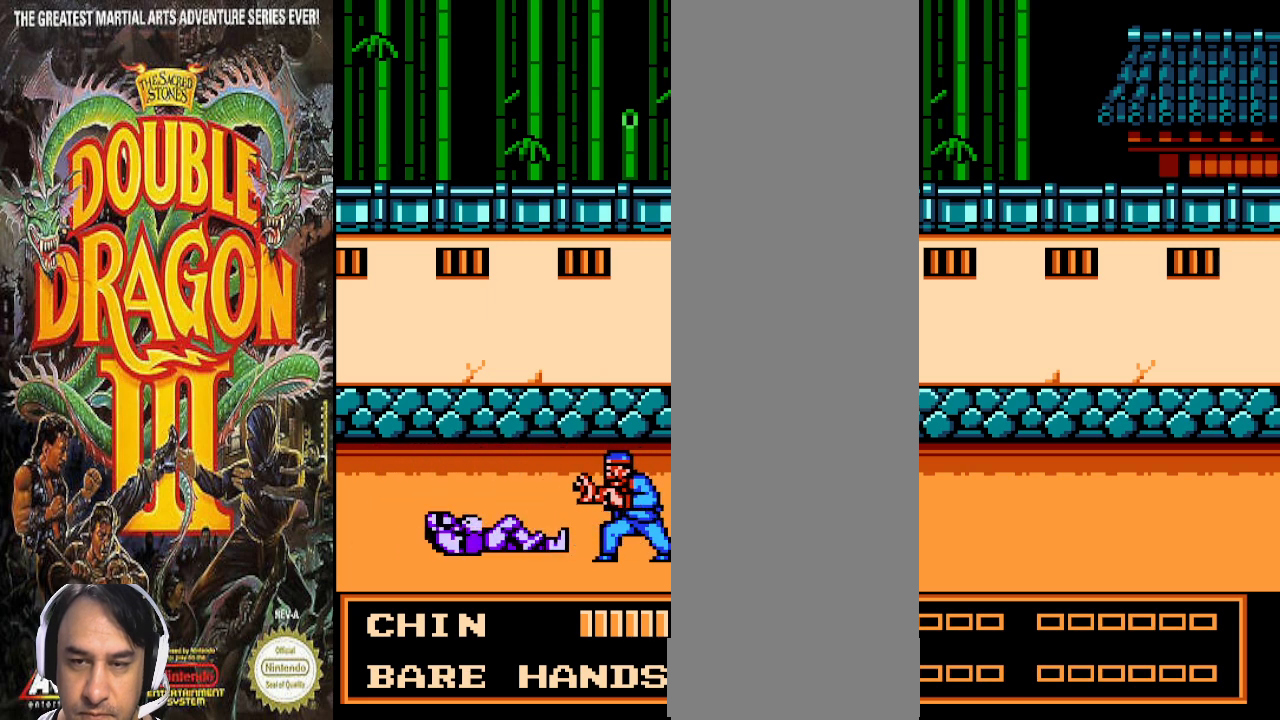
{"dt_ms": 500, "buttons": ["DPAD_LEFT"], "events": [[33, "DPAD_LEFT", "down"]]}
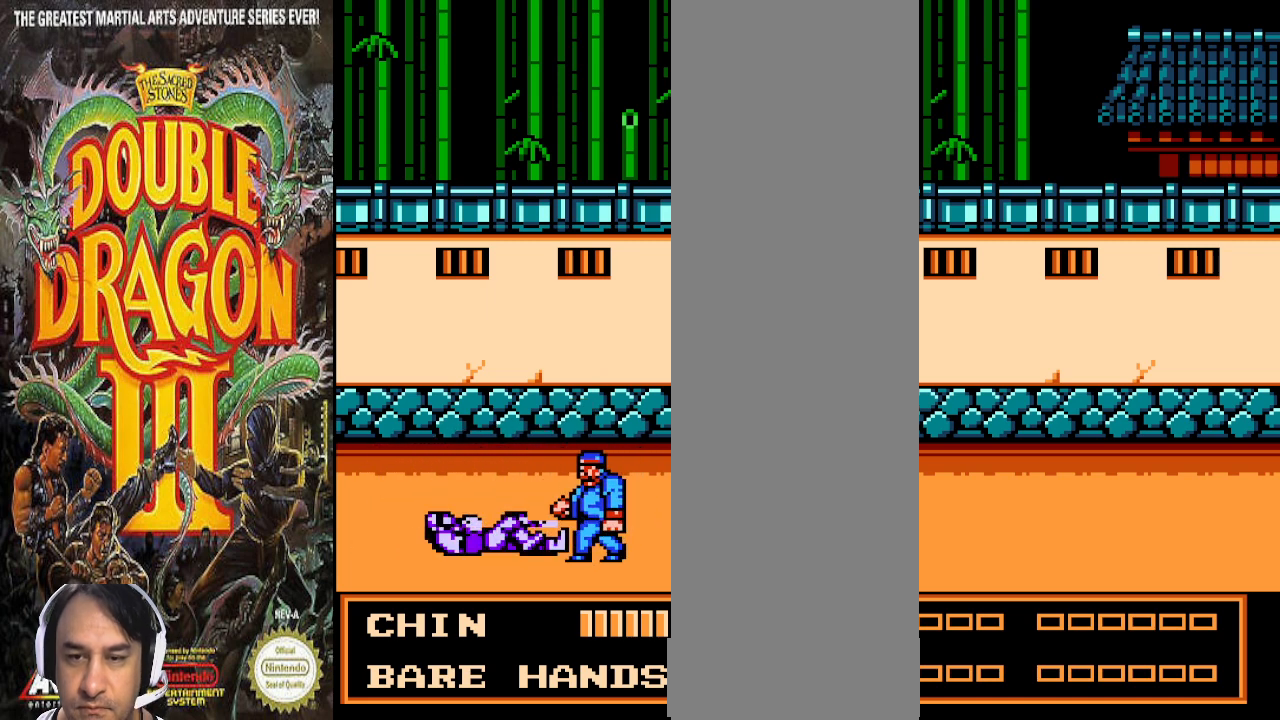
{"dt_ms": 500, "buttons": ["DPAD_LEFT"], "events": []}
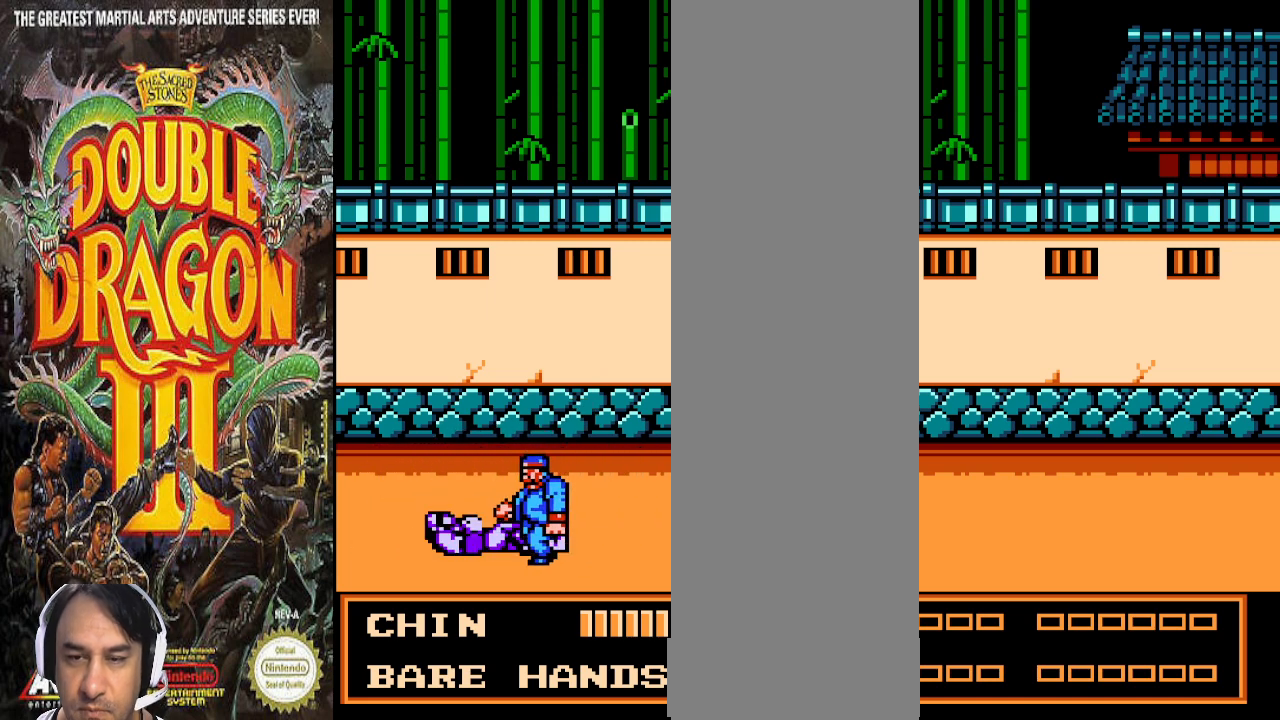
{"dt_ms": 500, "buttons": [], "events": [[167, "DPAD_LEFT", "up"], [200, "DPAD_RIGHT", "down"], [300, "DPAD_RIGHT", "up"]]}
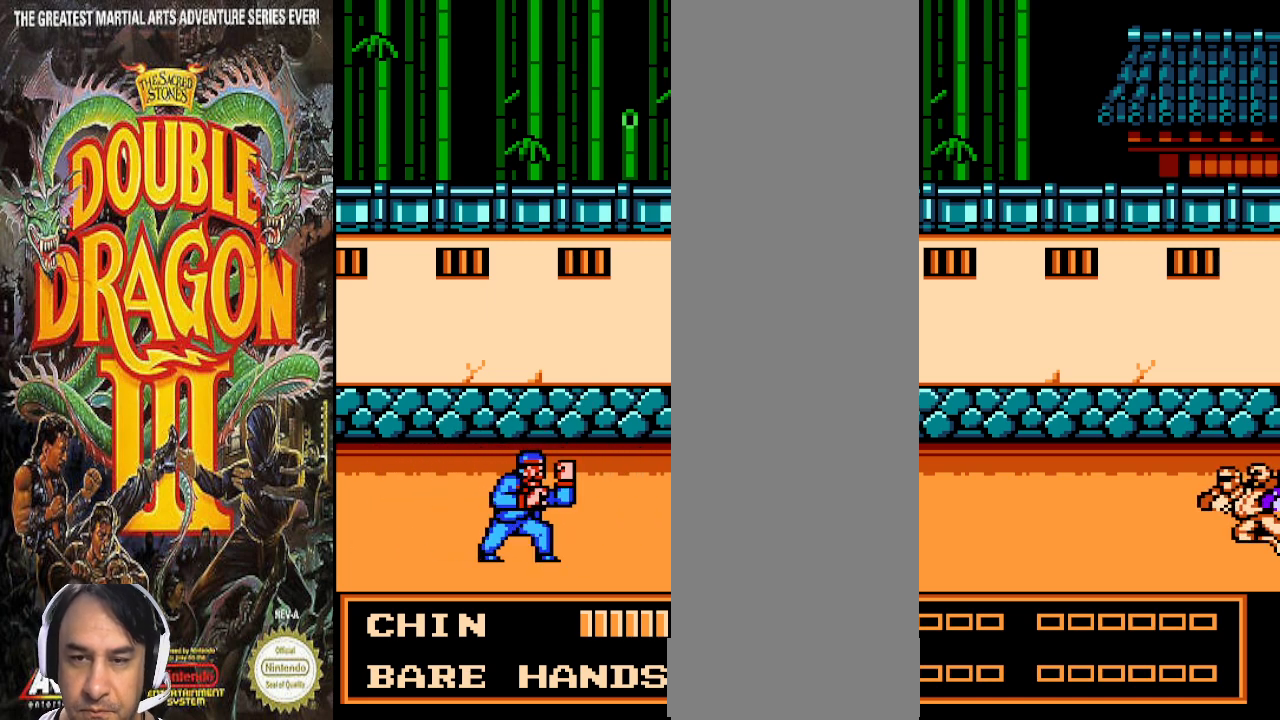
{"dt_ms": 500, "buttons": ["DPAD_UP"], "events": [[400, "DPAD_UP", "down"]]}
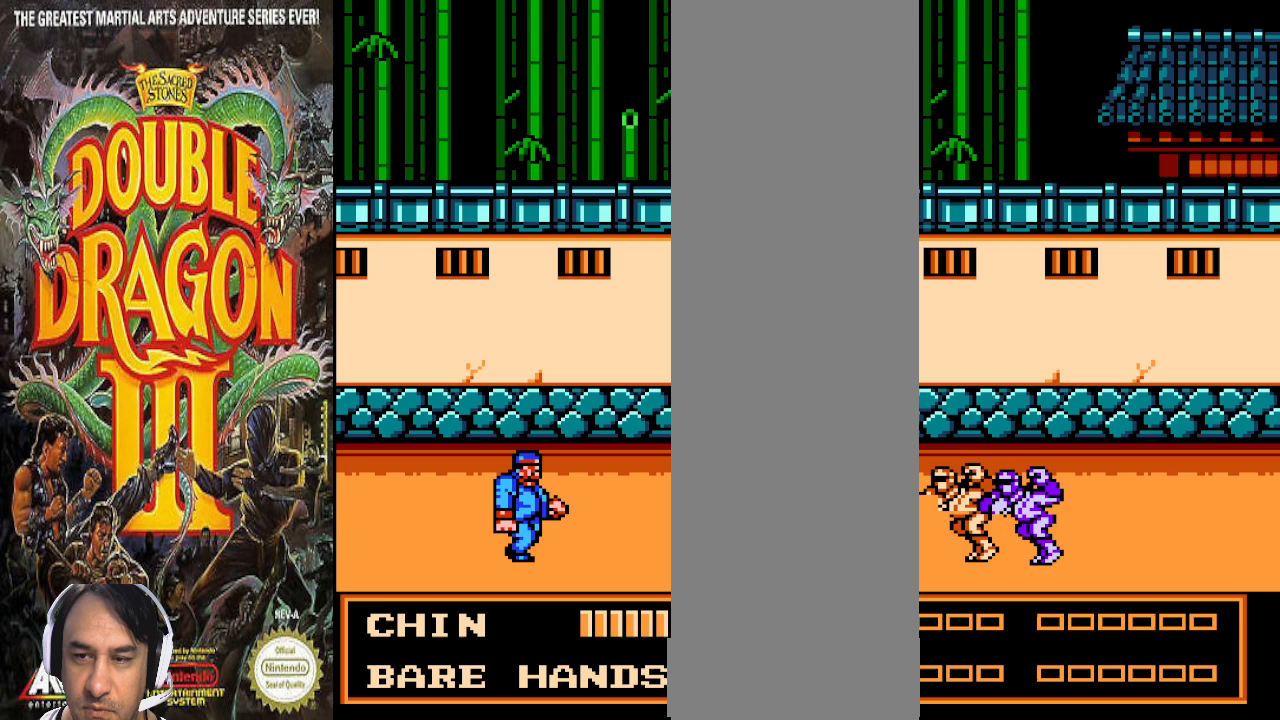
{"dt_ms": 500, "buttons": ["DPAD_UP"], "events": []}
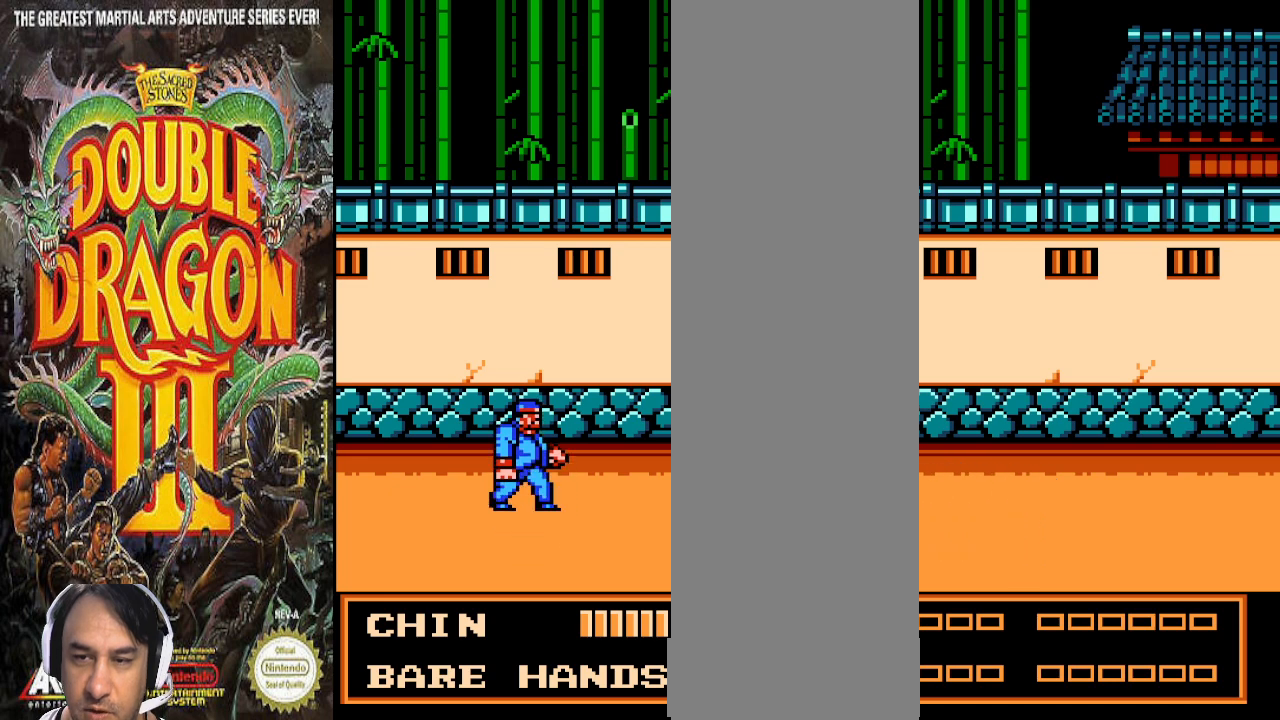
{"dt_ms": 500, "buttons": [], "events": [[433, "DPAD_UP", "up"]]}
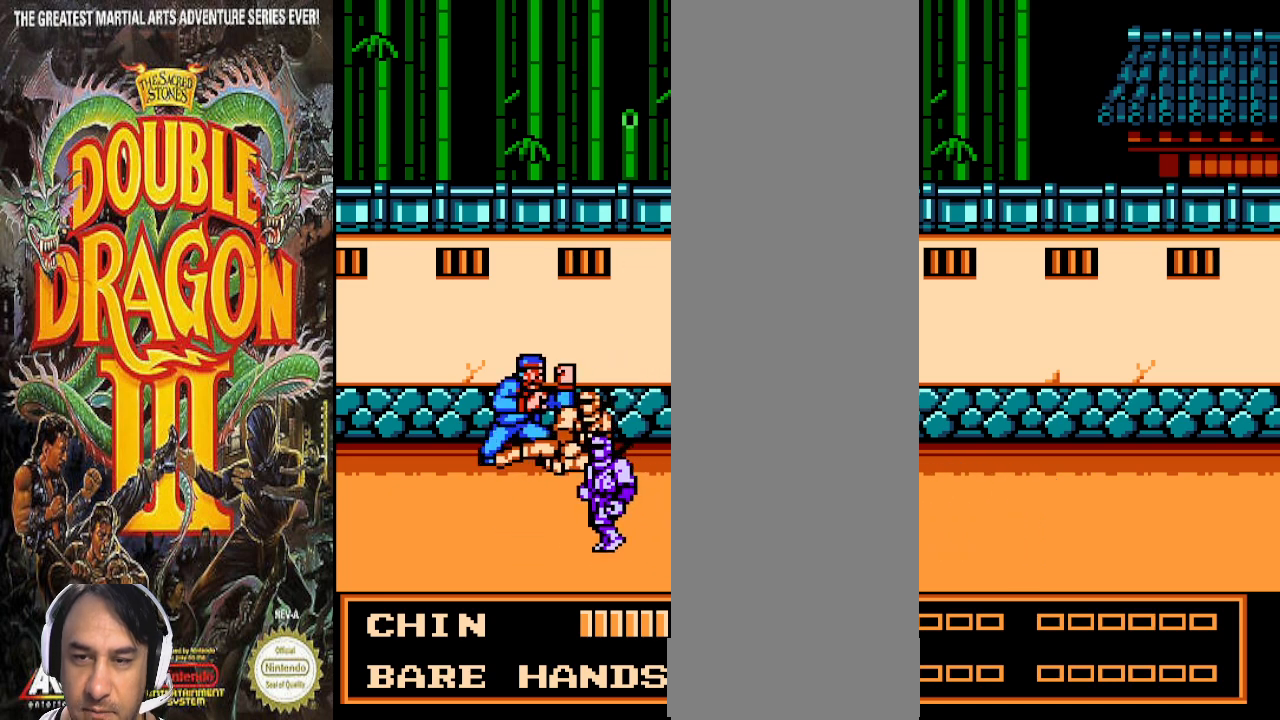
{"dt_ms": 500, "buttons": [], "events": []}
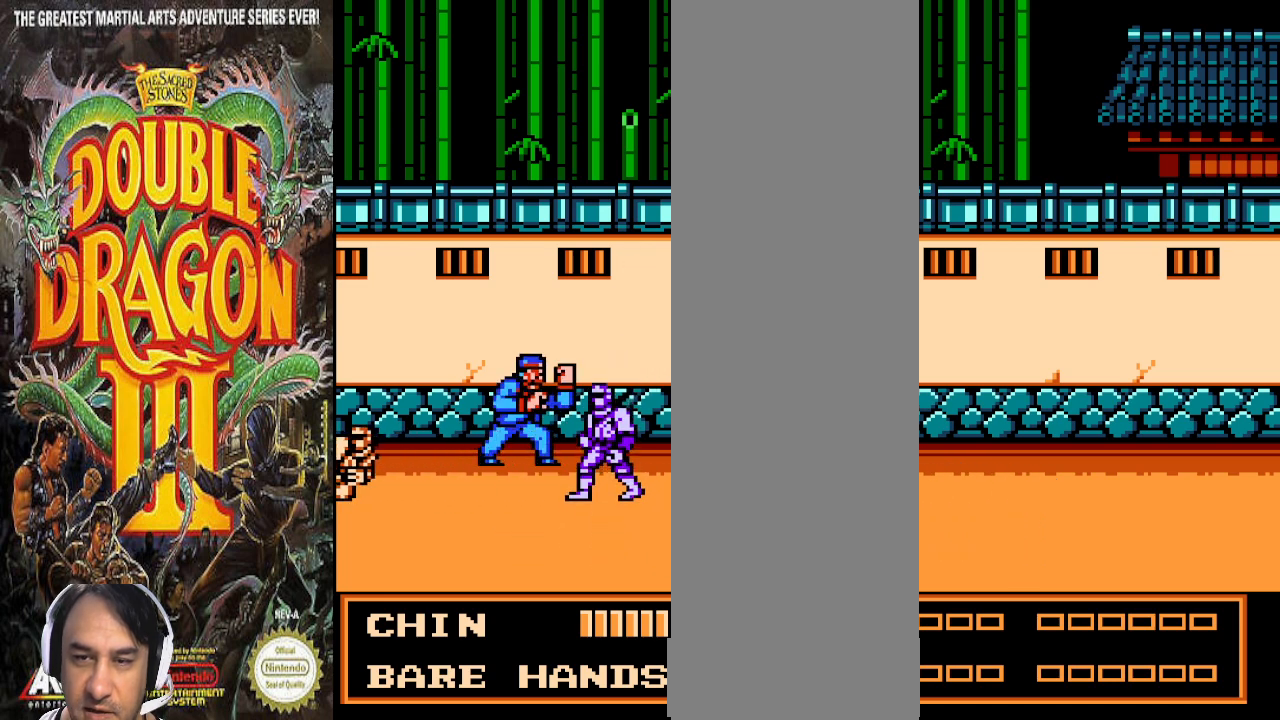
{"dt_ms": 500, "buttons": [], "events": [[133, "DPAD_RIGHT", "down"], [233, "DPAD_RIGHT", "up"]]}
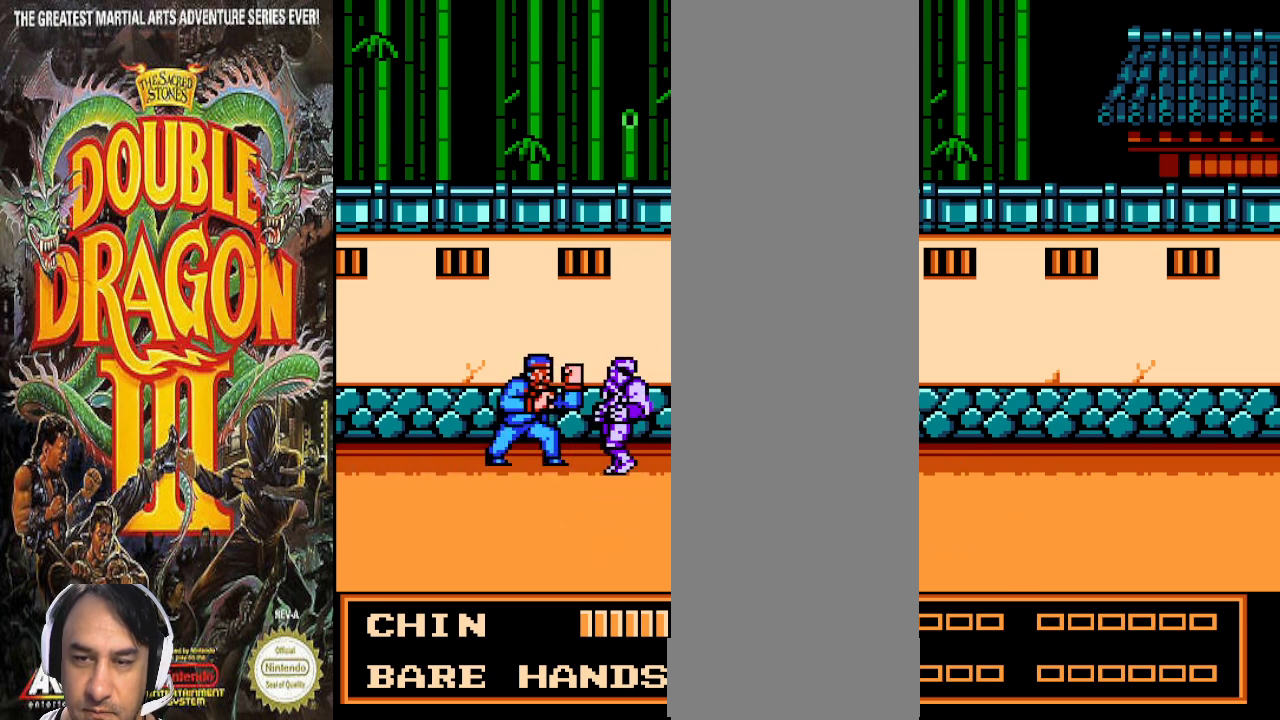
{"dt_ms": 500, "buttons": [], "events": []}
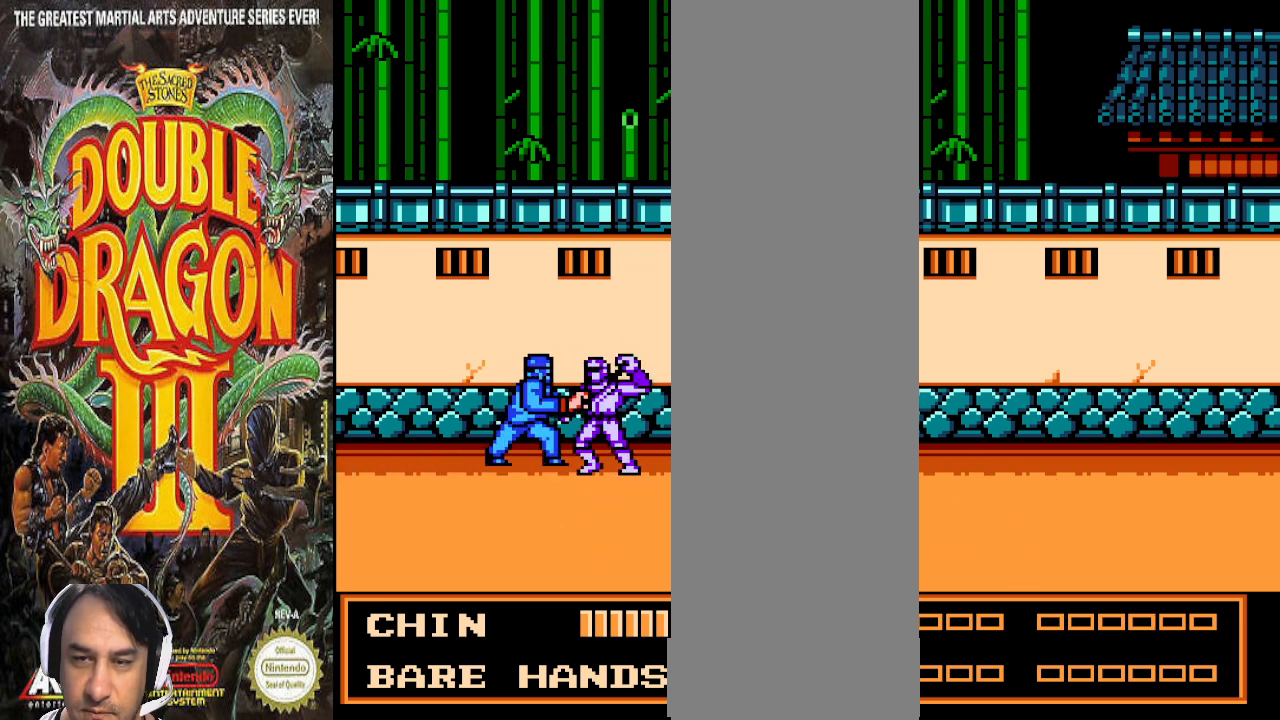
{"dt_ms": 500, "buttons": [], "events": []}